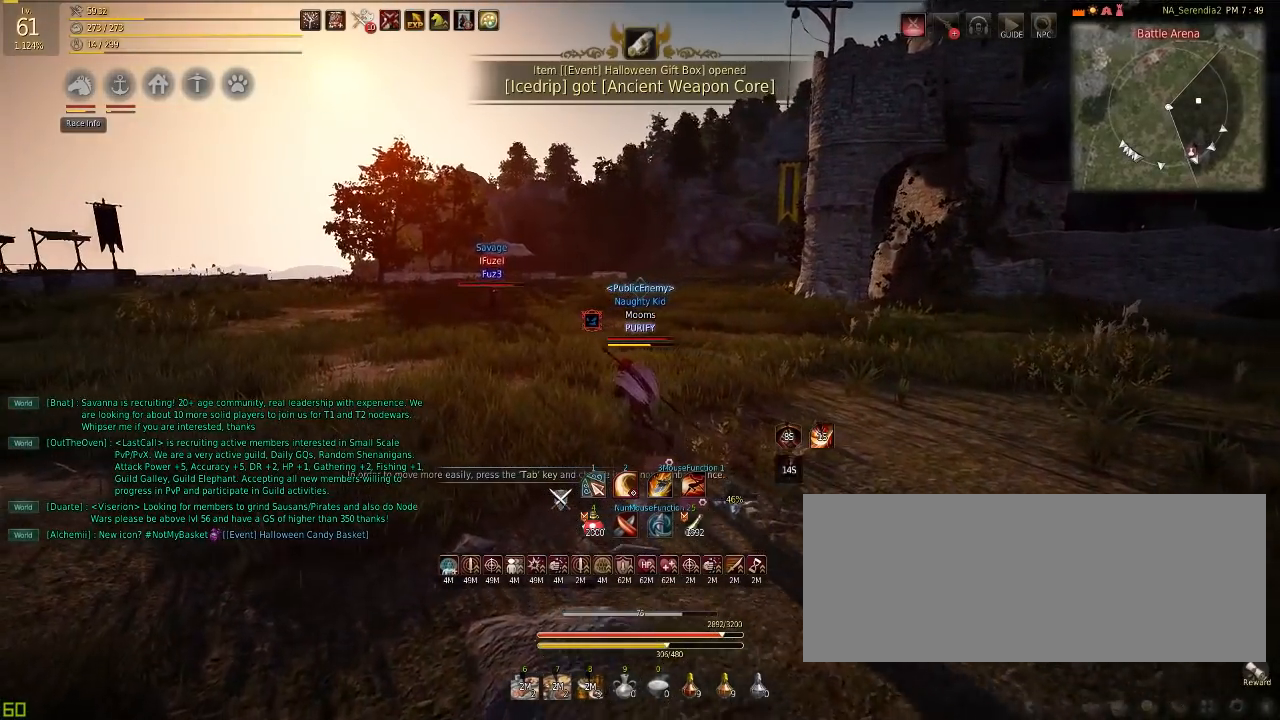
Gameplay with keyboard and mouse; each line is a JSON object with the keys and mouse buttons held at the frame after it. "events" lists presses ("down") and releases ("up") of "a", "c", "d", "e", "f", "q", "s", "shift", "space", "tab", "w", "mouse_left" and "mouse_right" between this image and that frame as [ms after this image, input, new state], when the widget could be followed in between. "mouse_left", "mouse_right" = the "left", "right" buttons of the "mouse" list. No other keys are recorded. Mouse movement is not recorded.
{"keys": [], "mouse": [], "events": [[184, "a", "up"], [184, "w", "up"]]}
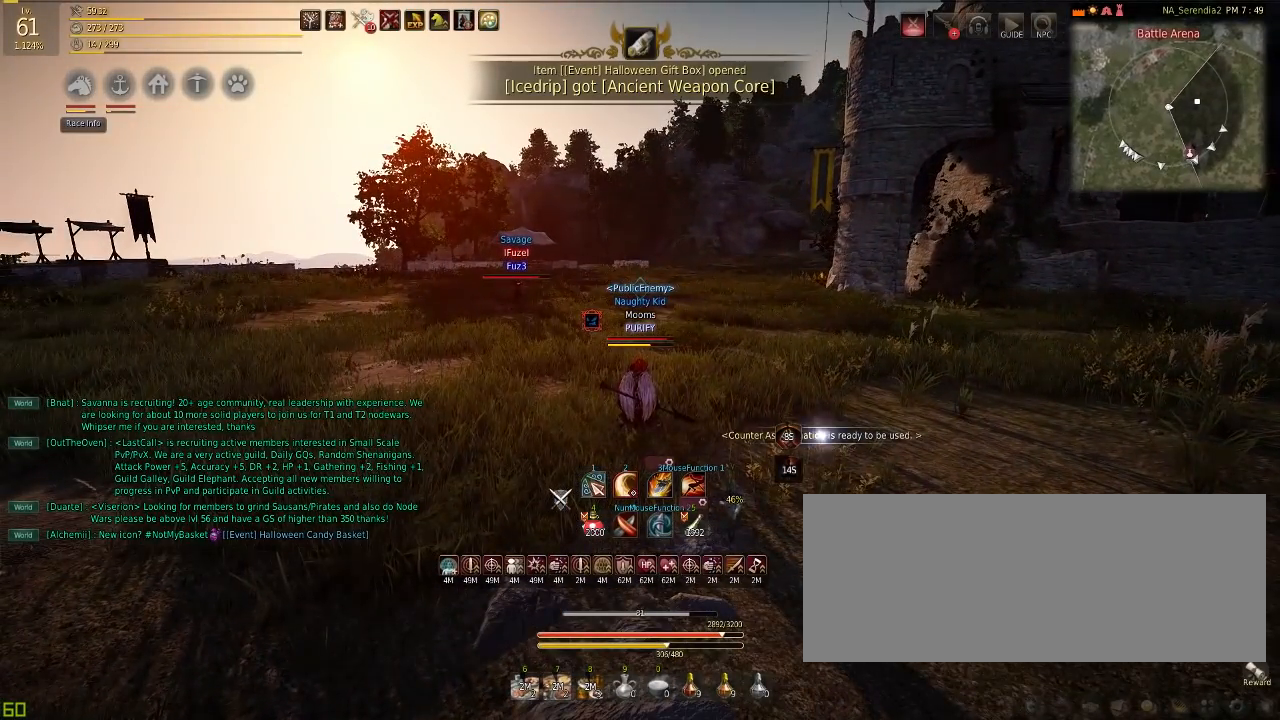
{"keys": [], "mouse": [], "events": []}
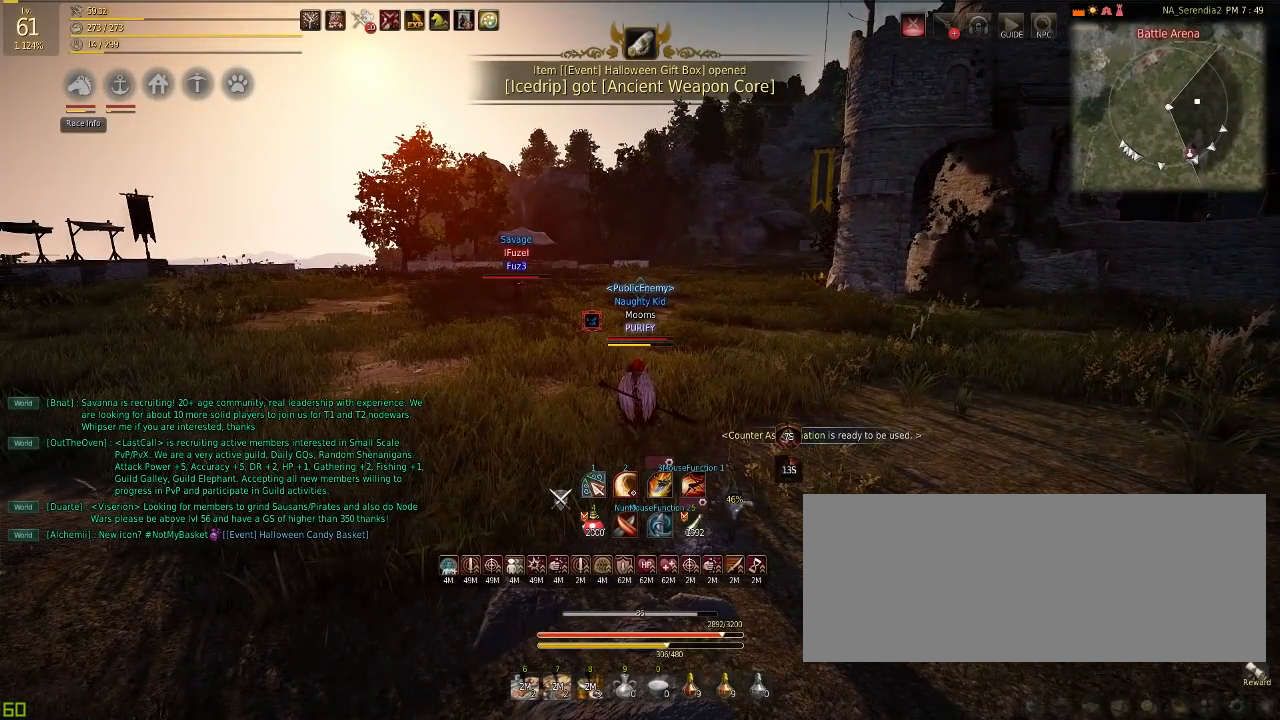
{"keys": [], "mouse": [], "events": []}
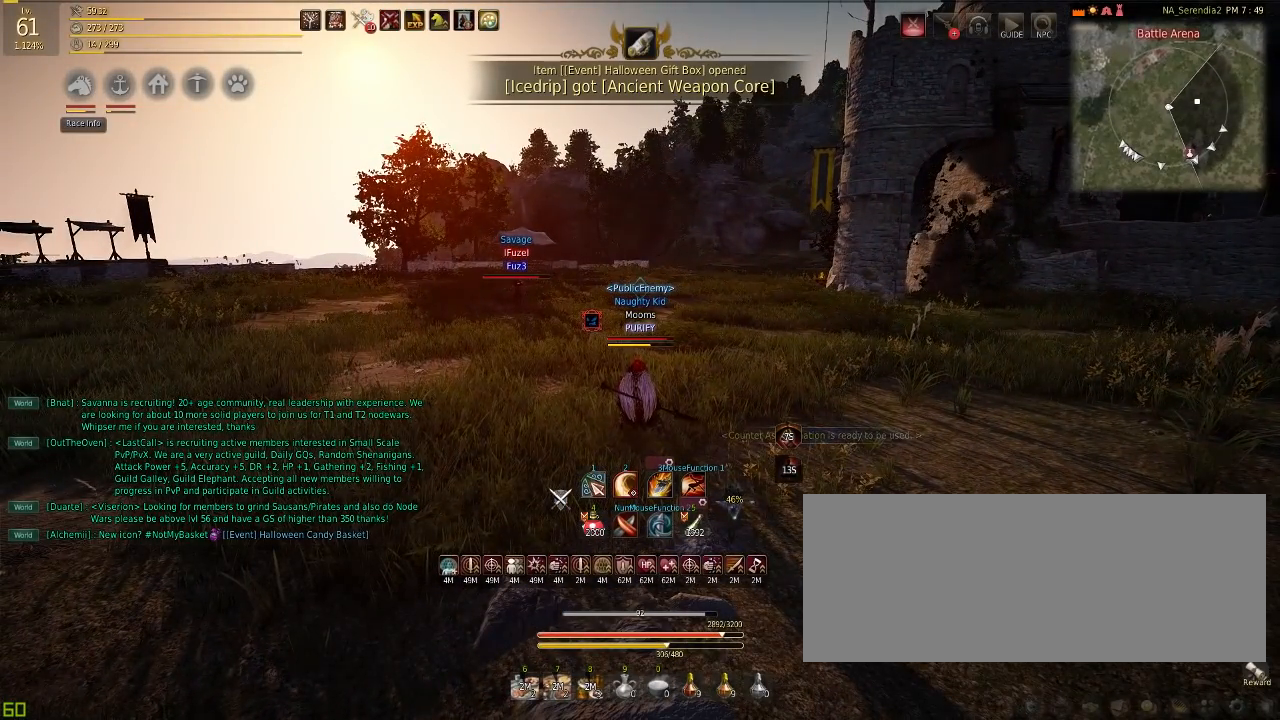
{"keys": [], "mouse": [], "events": []}
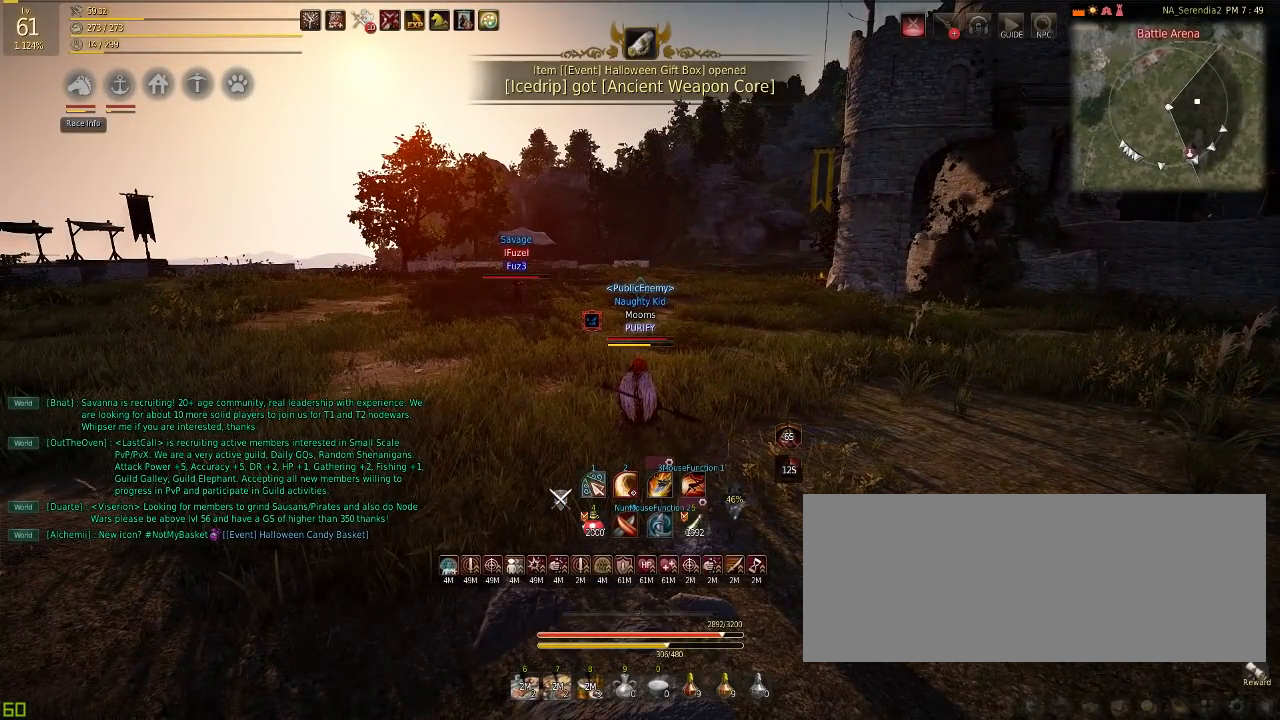
{"keys": [], "mouse": [], "events": []}
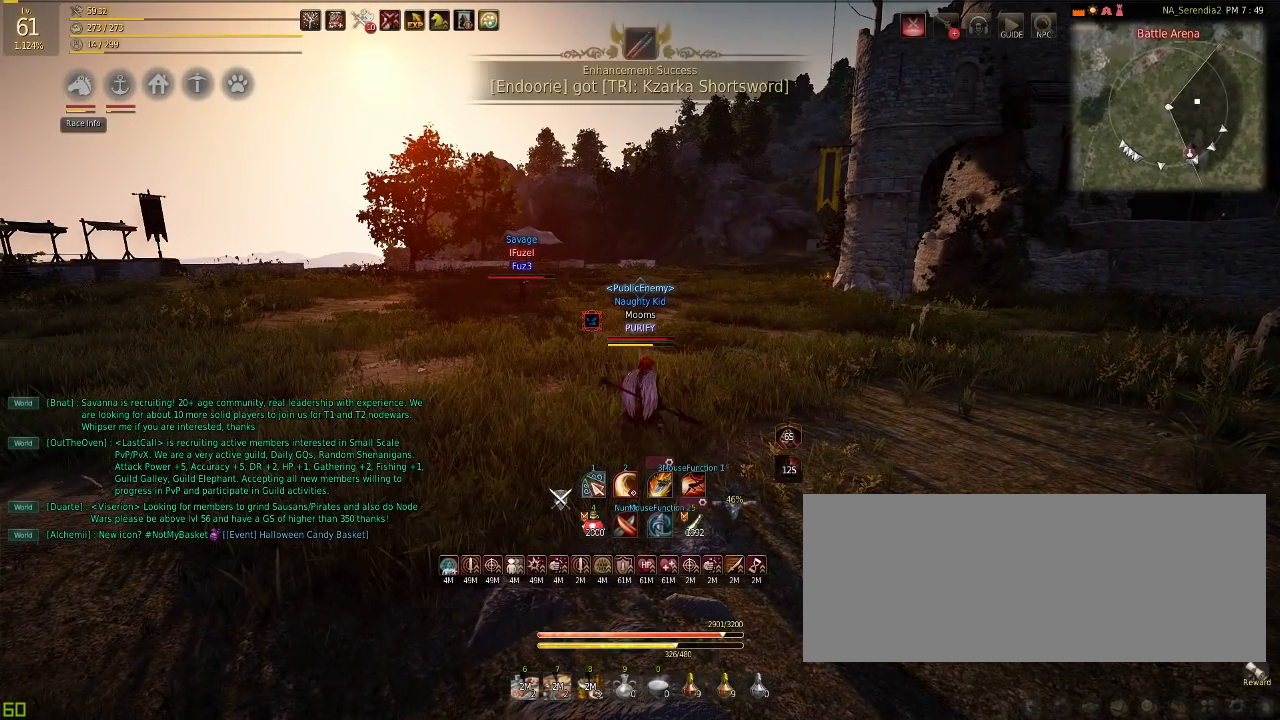
{"keys": [], "mouse": [], "events": []}
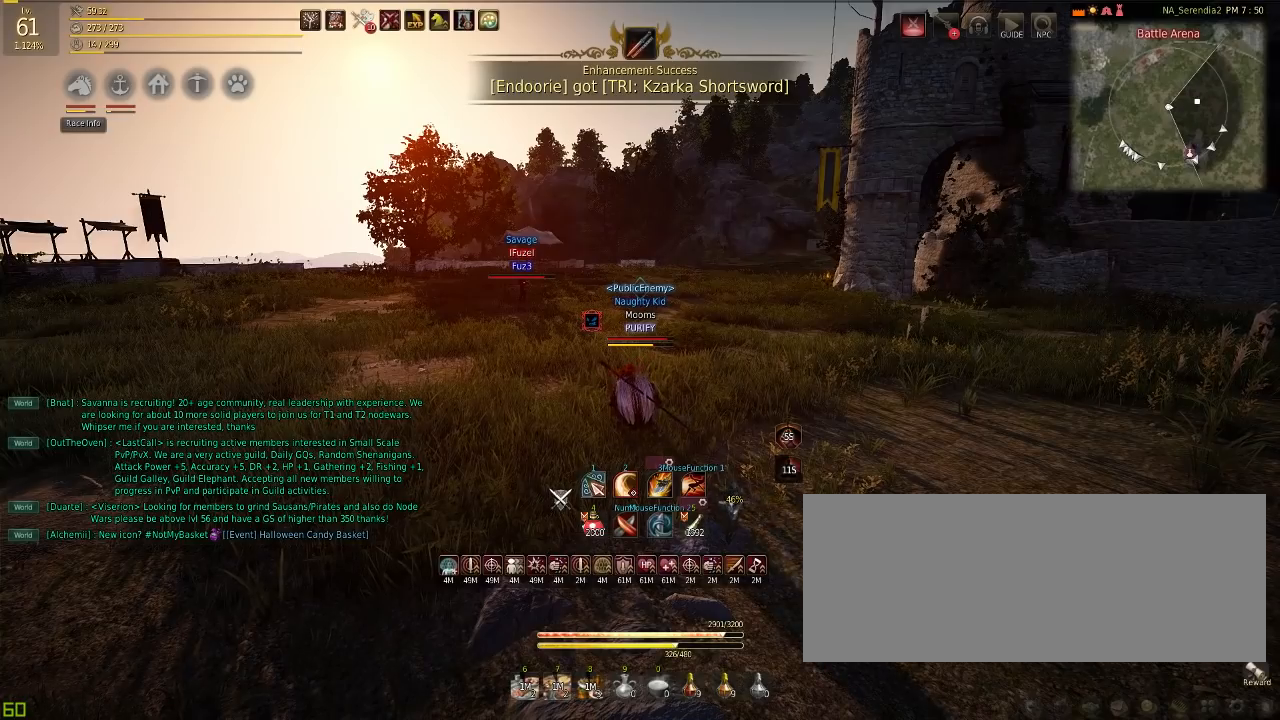
{"keys": ["w"], "mouse": [], "events": [[434, "w", "down"]]}
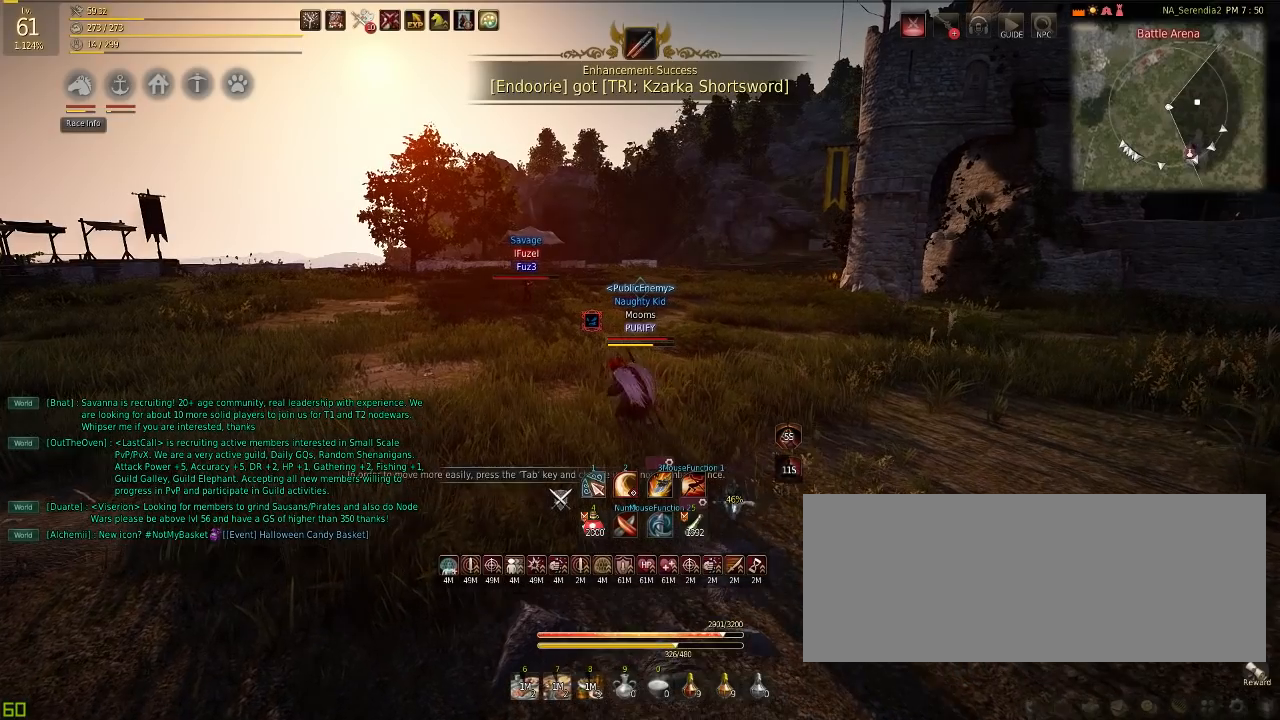
{"keys": [], "mouse": [], "events": [[17, "w", "up"]]}
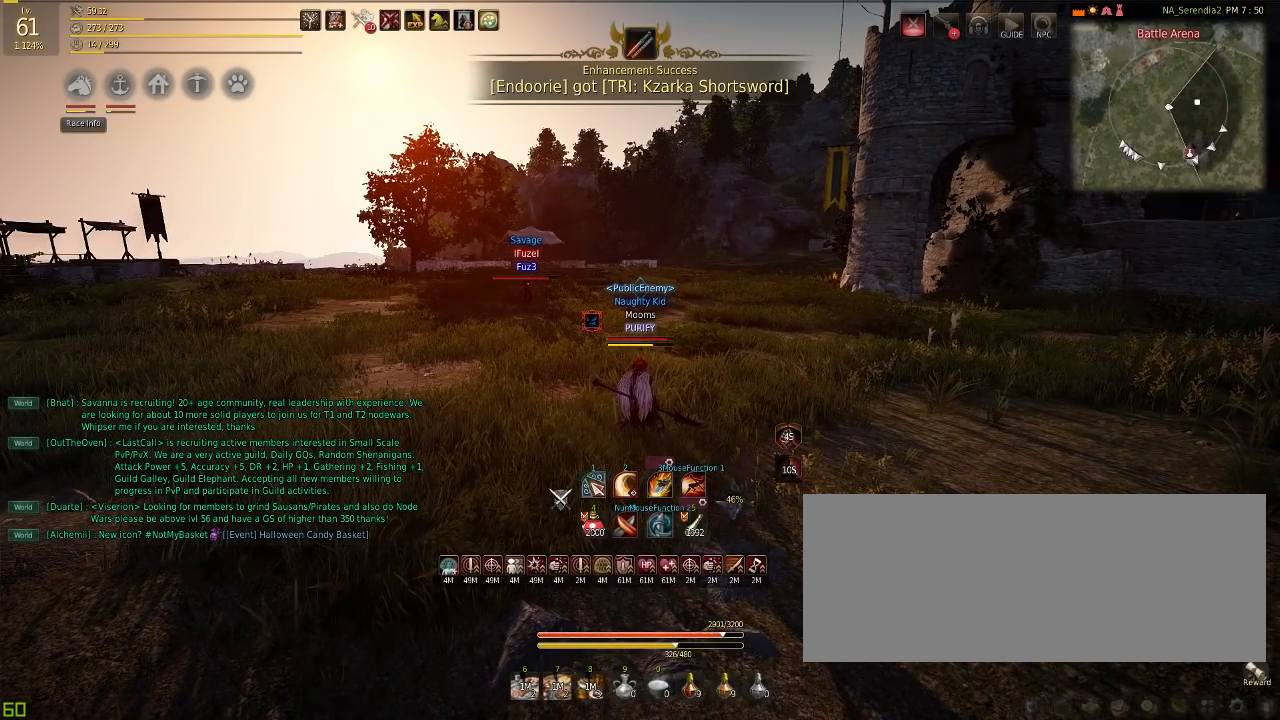
{"keys": ["d"], "mouse": ["left"], "events": [[450, "d", "down"], [500, "mouse_left", "down"]]}
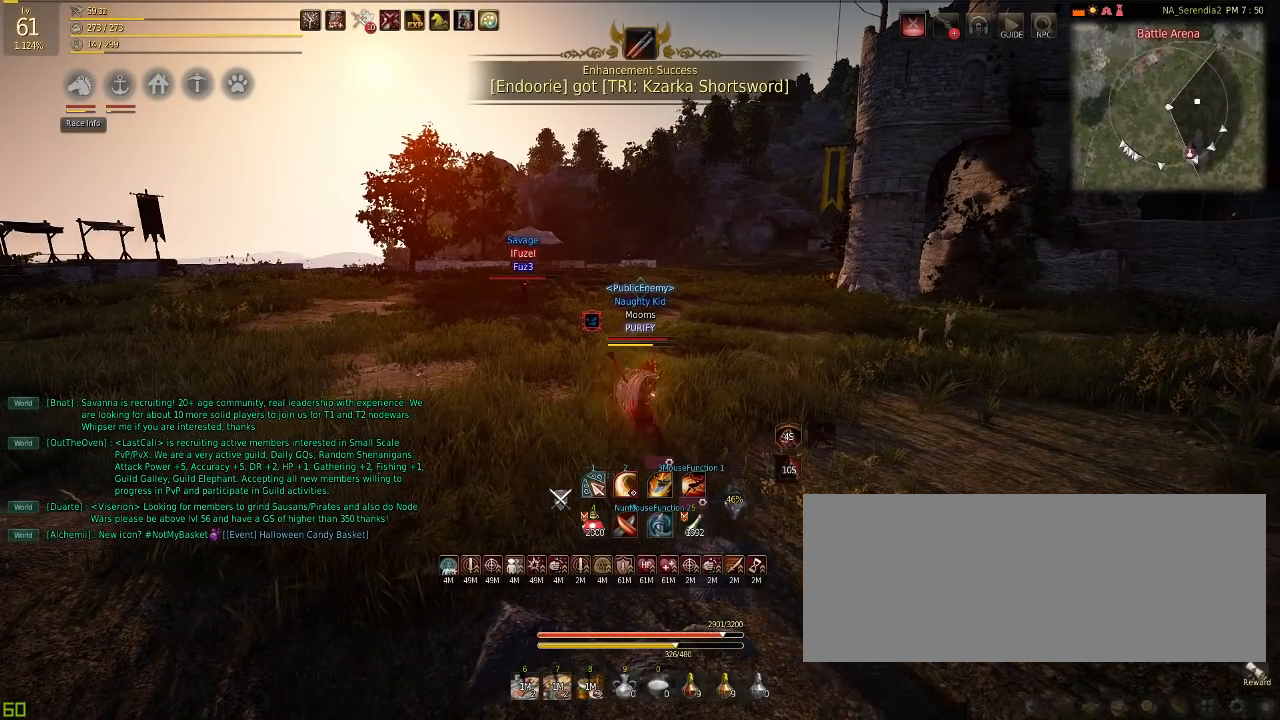
{"keys": [], "mouse": ["left"], "events": [[117, "d", "up"], [117, "mouse_left", "up"], [134, "q", "down"], [217, "mouse_left", "down"], [250, "q", "up"]]}
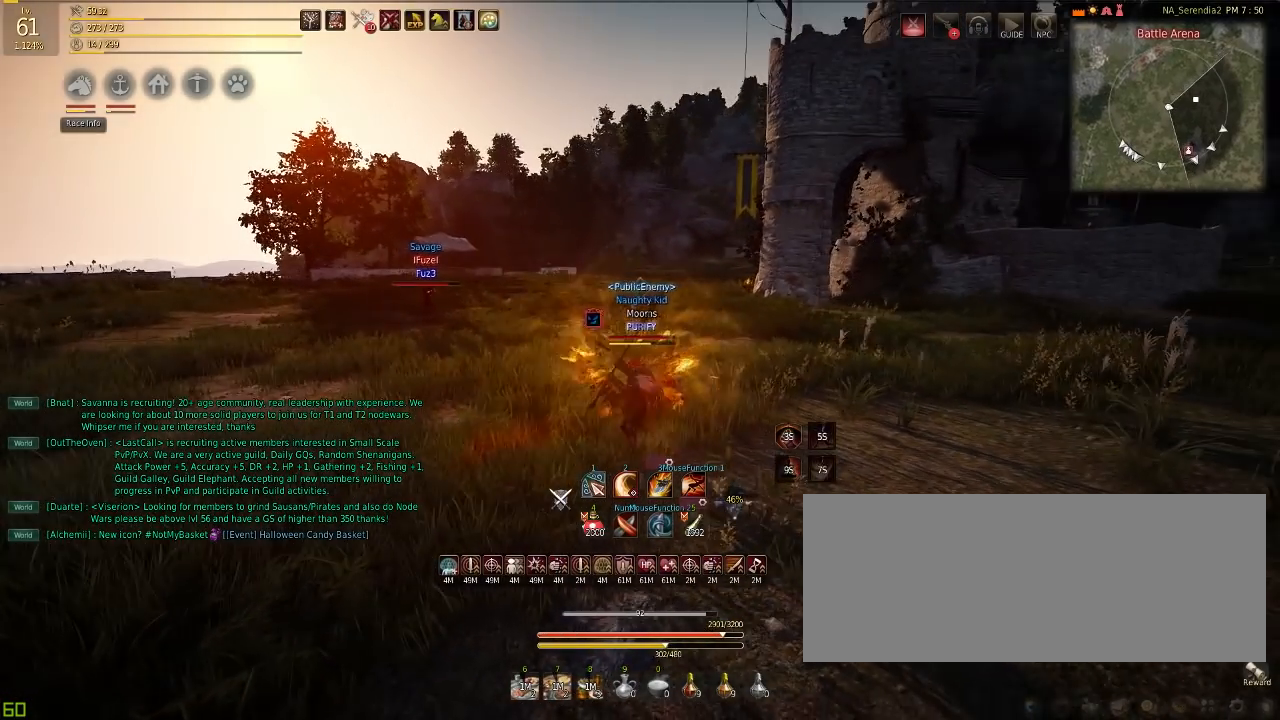
{"keys": [], "mouse": [], "events": [[317, "mouse_left", "up"]]}
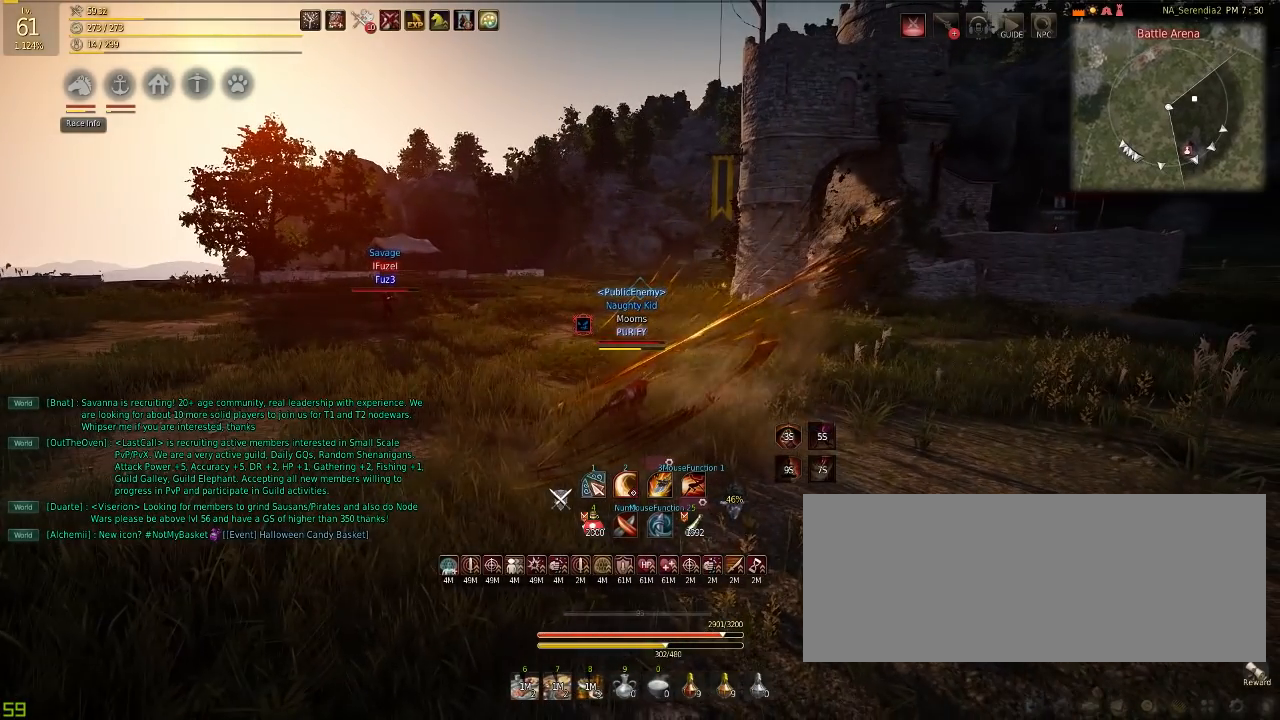
{"keys": [], "mouse": [], "events": []}
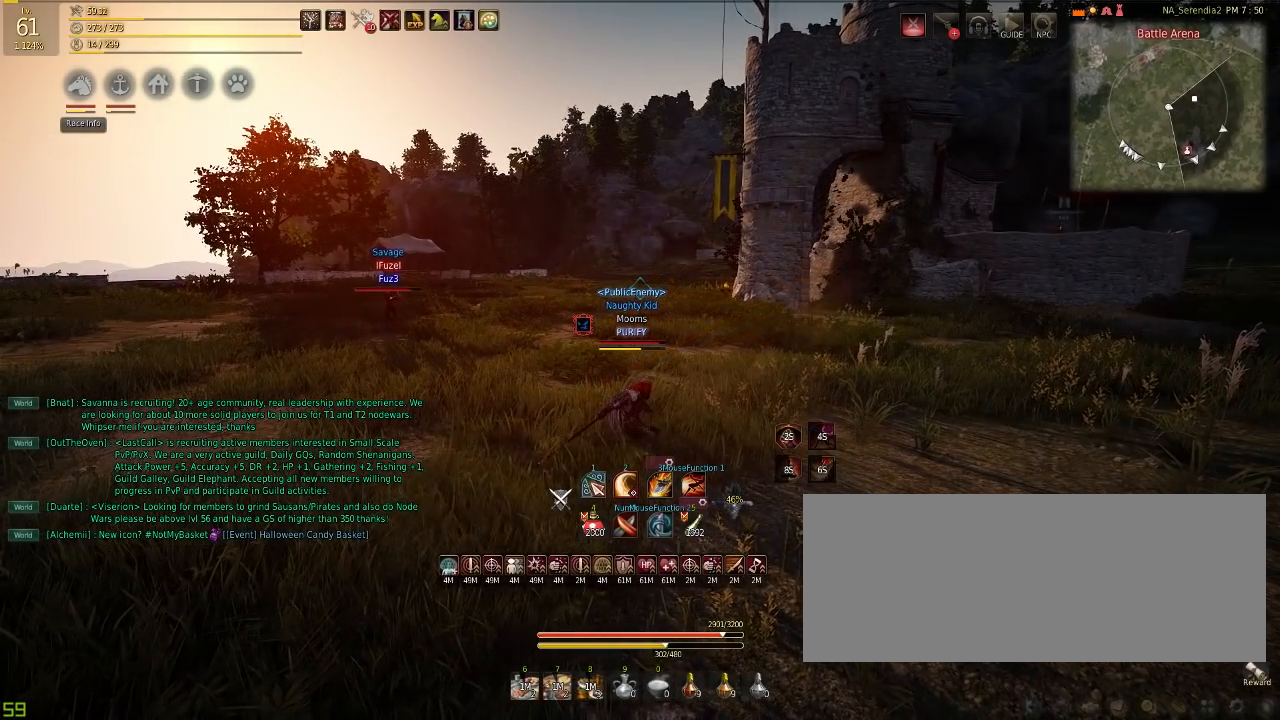
{"keys": ["shift"], "mouse": [], "events": [[500, "shift", "down"]]}
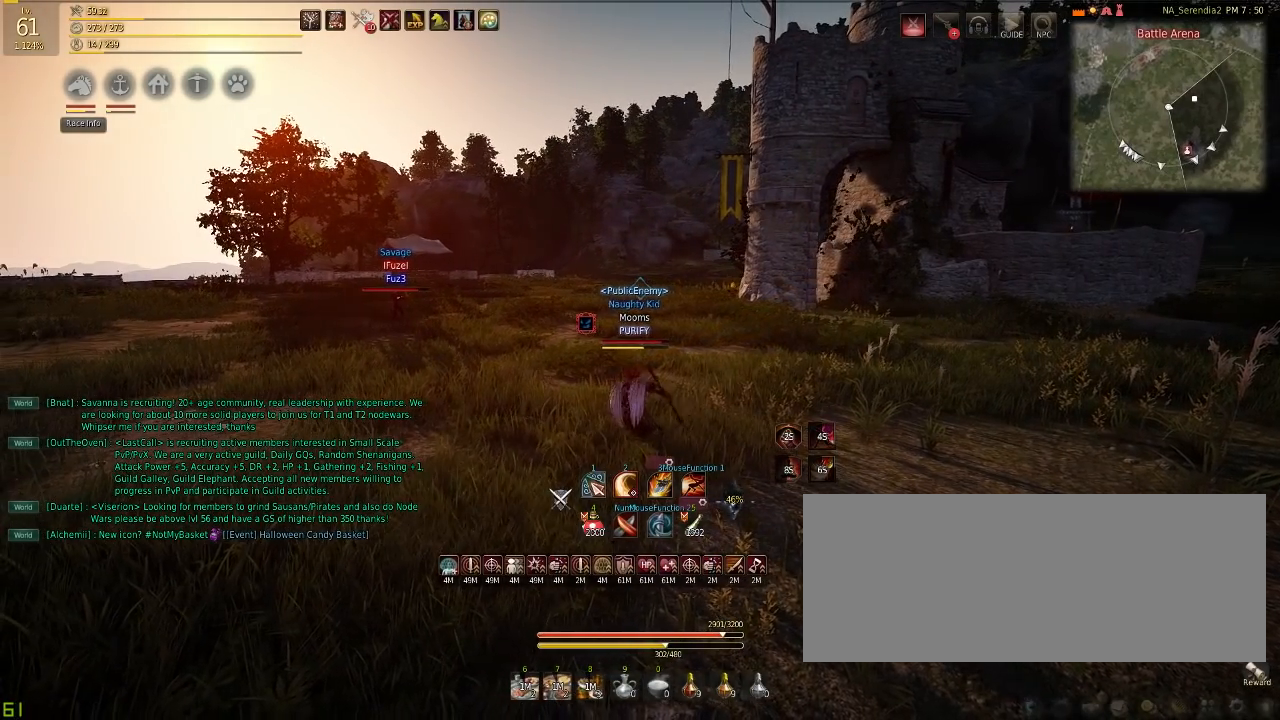
{"keys": [], "mouse": [], "events": [[33, "e", "down"], [134, "e", "up"], [150, "shift", "up"]]}
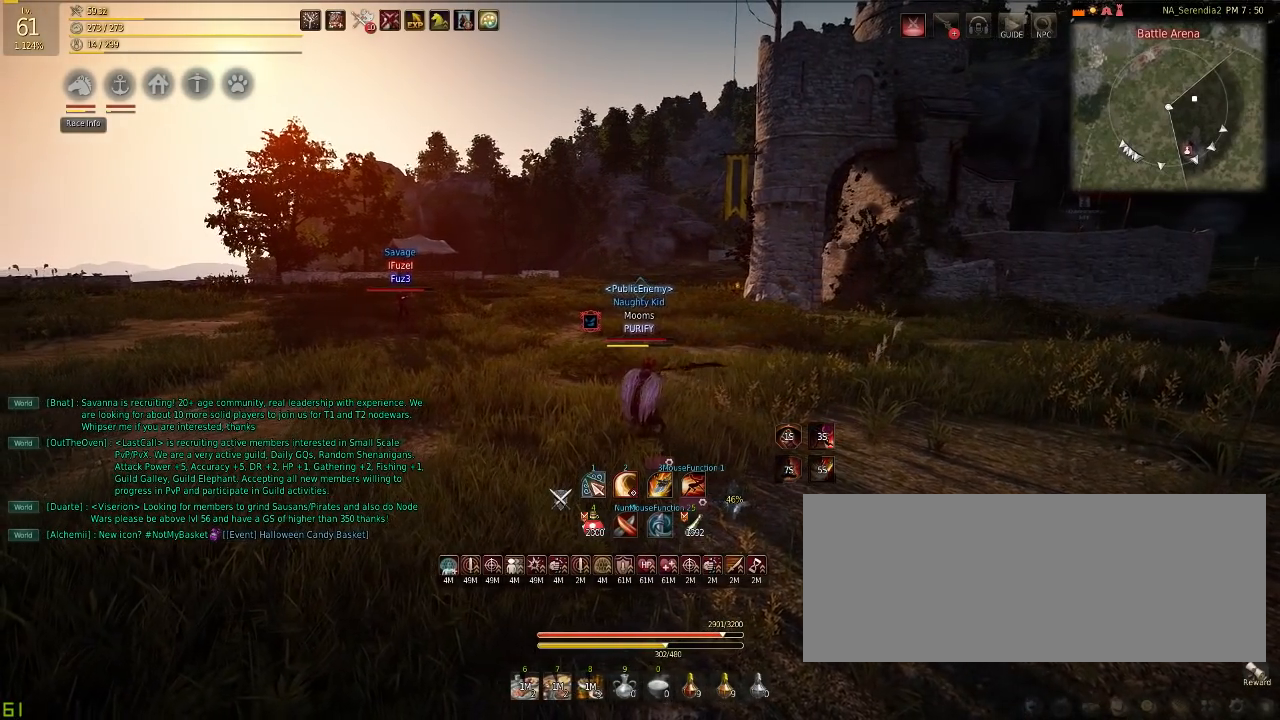
{"keys": [], "mouse": [], "events": [[100, "a", "down"], [250, "w", "down"], [350, "a", "up"], [400, "w", "up"]]}
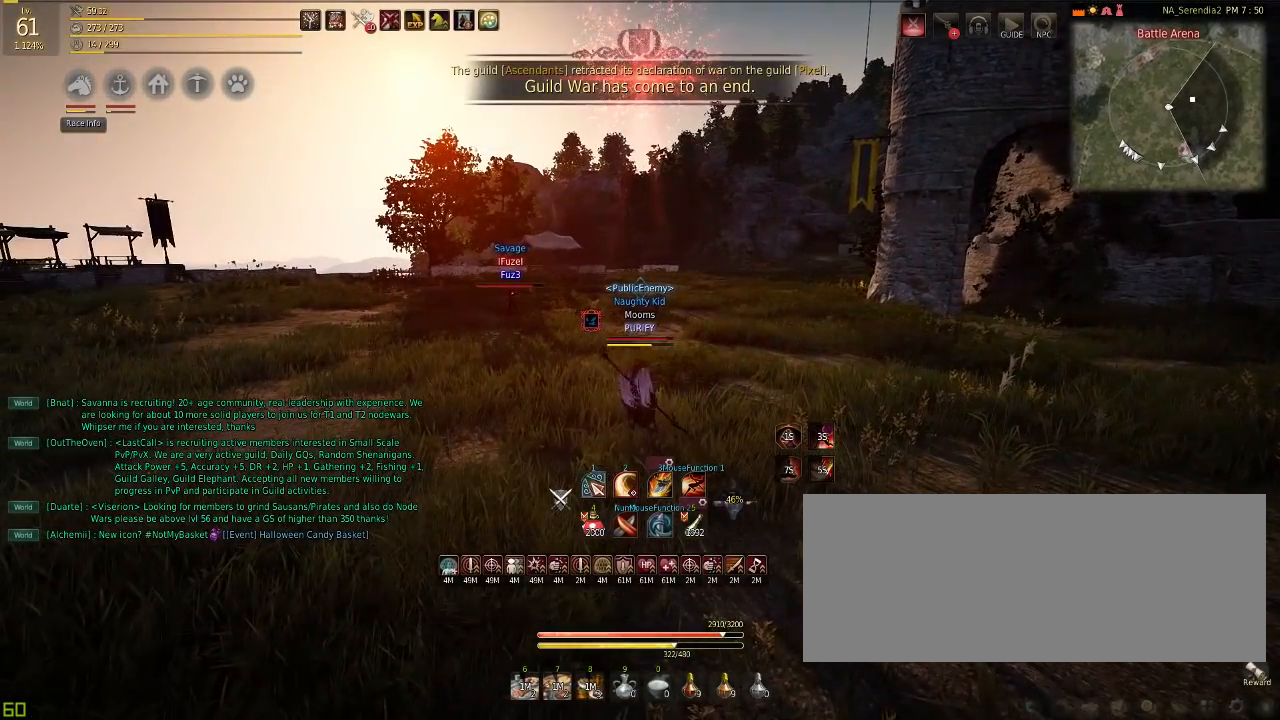
{"keys": ["a"], "mouse": [], "events": [[334, "a", "down"]]}
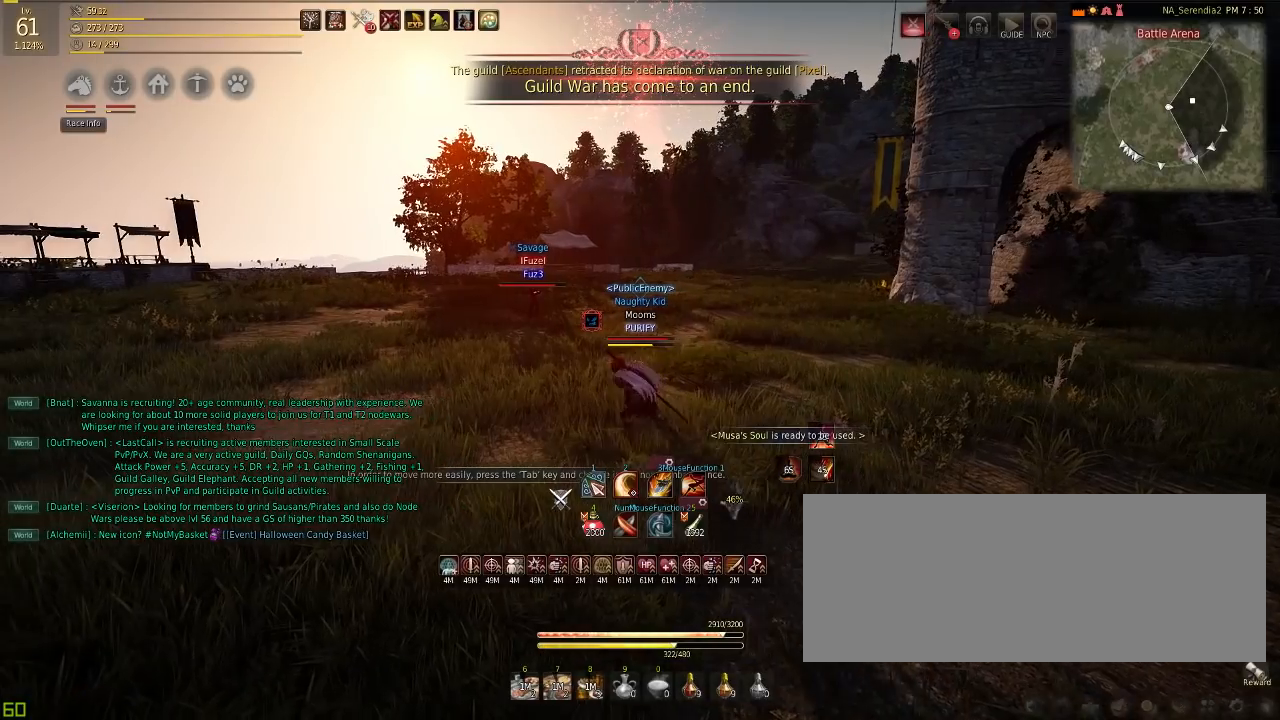
{"keys": [], "mouse": [], "events": [[183, "a", "up"]]}
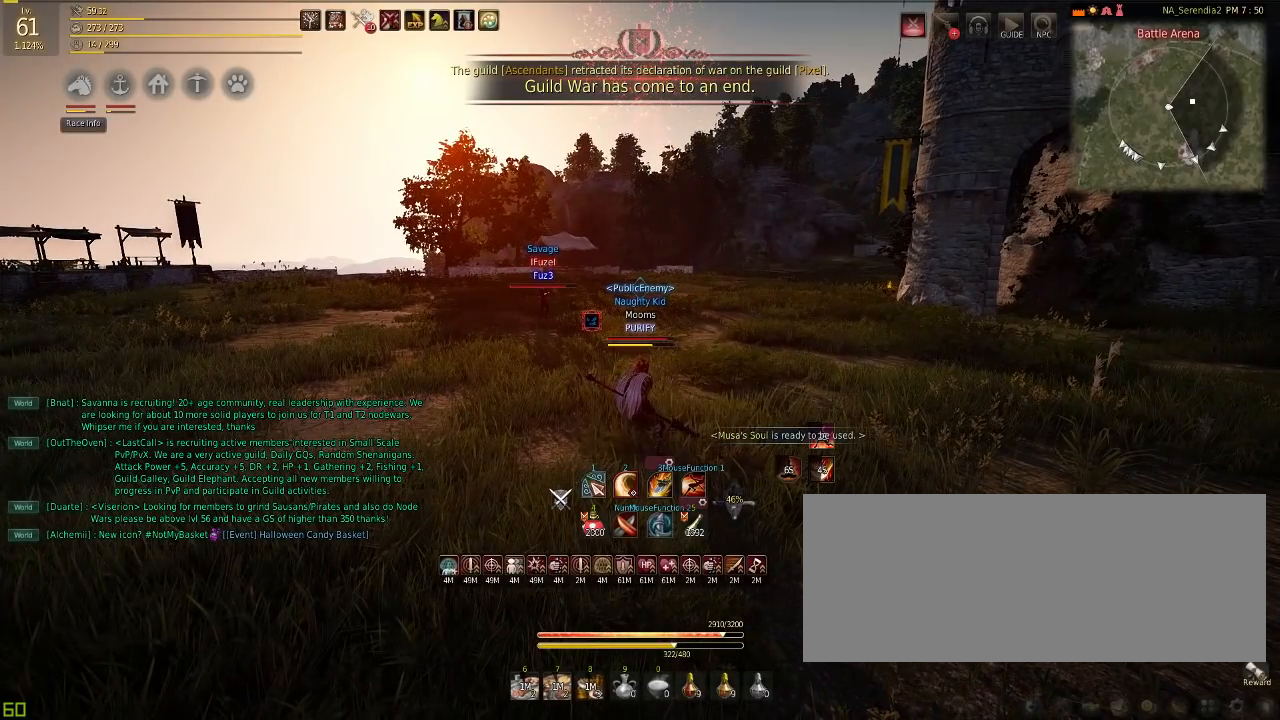
{"keys": [], "mouse": [], "events": []}
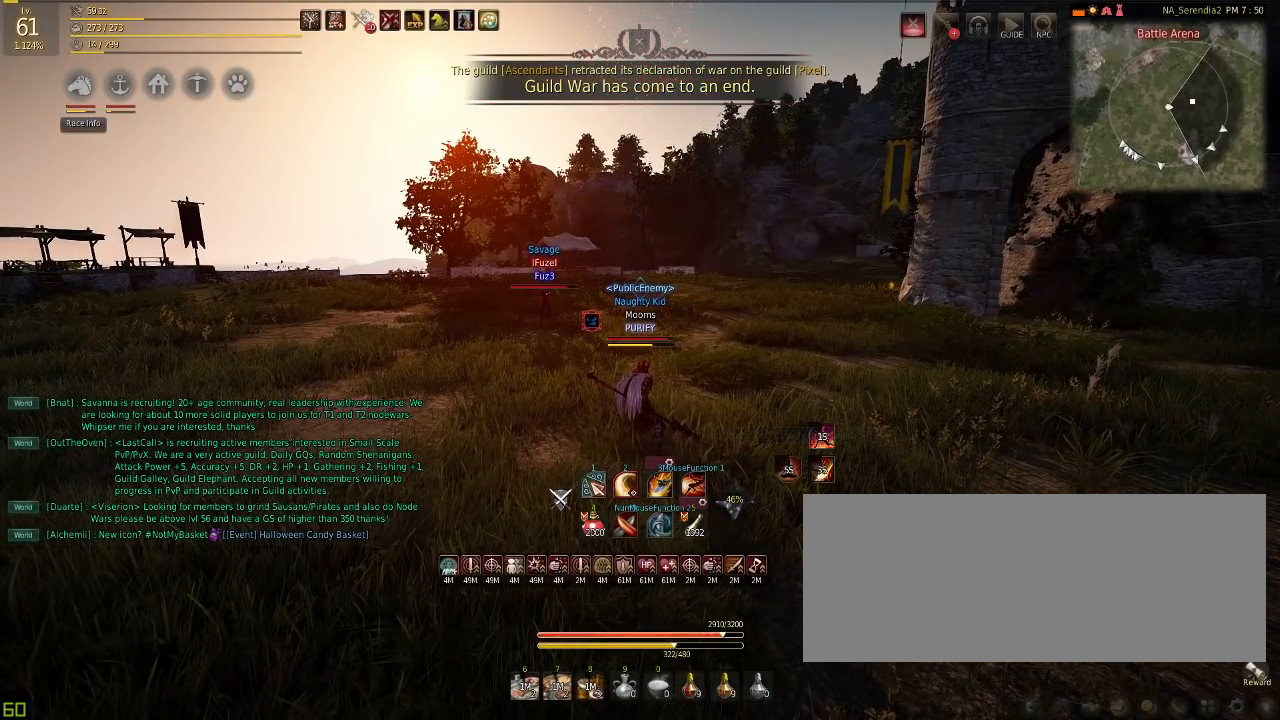
{"keys": [], "mouse": [], "events": []}
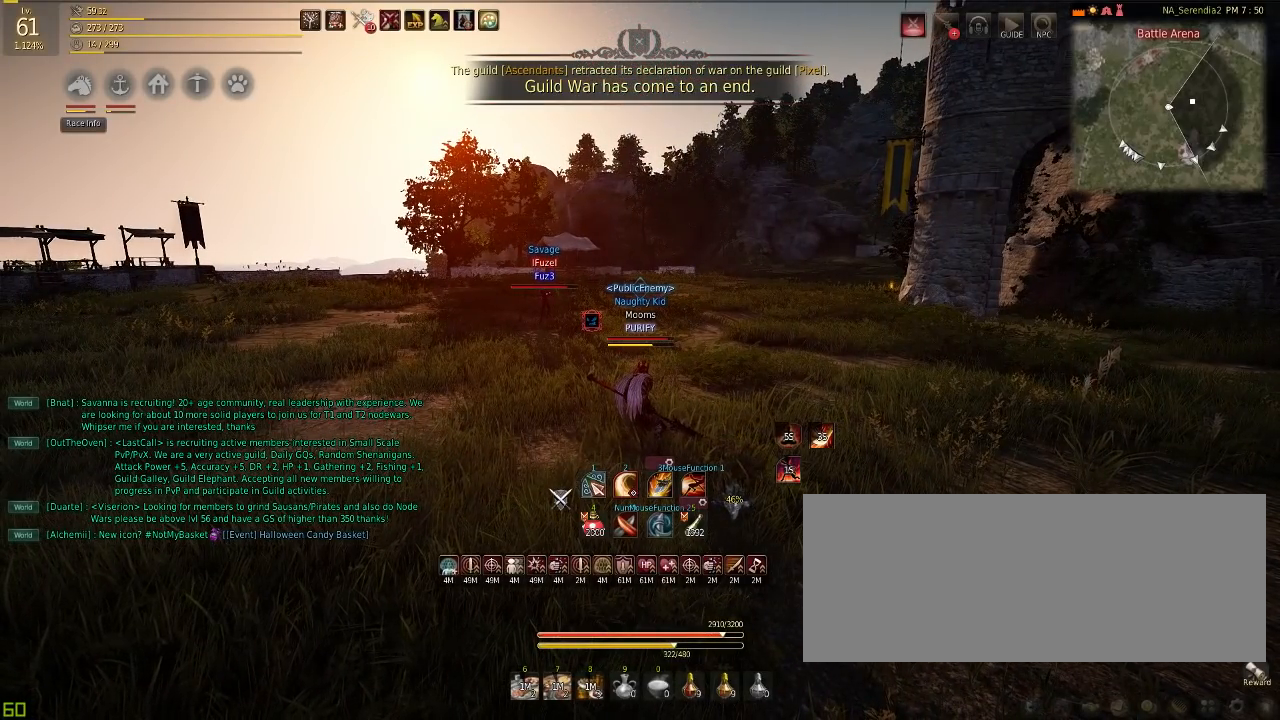
{"keys": [], "mouse": [], "events": []}
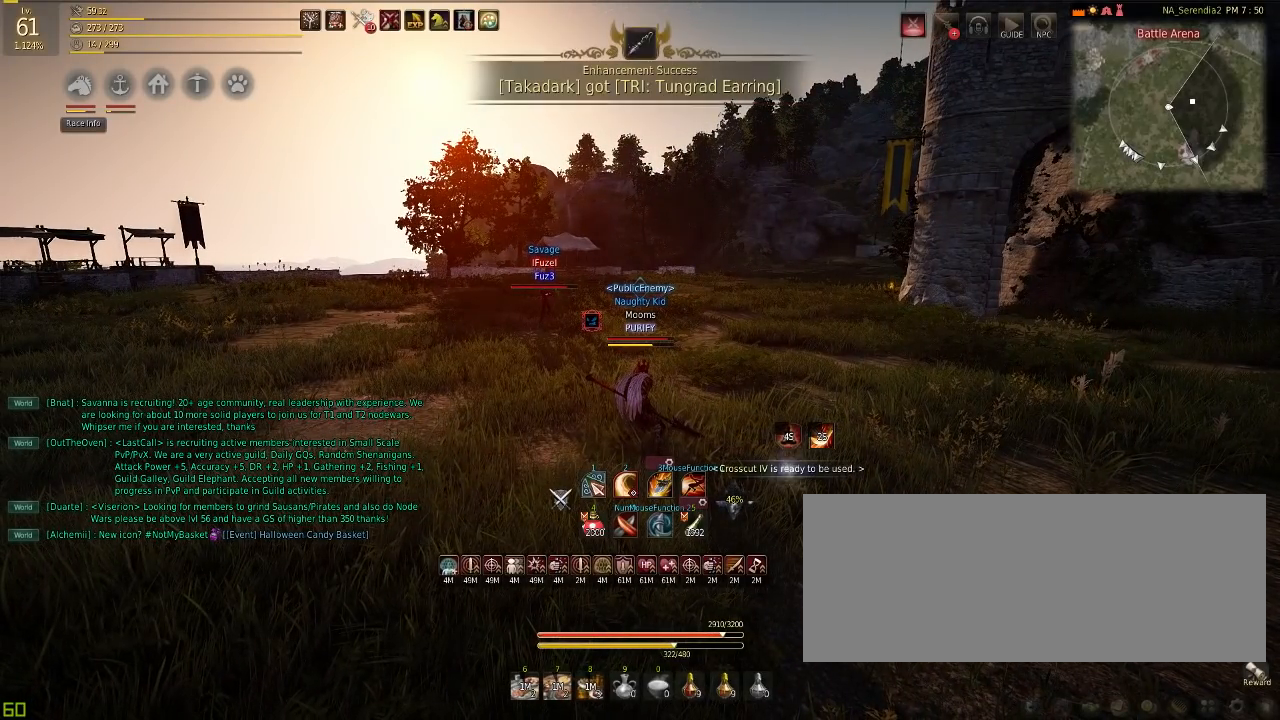
{"keys": [], "mouse": [], "events": []}
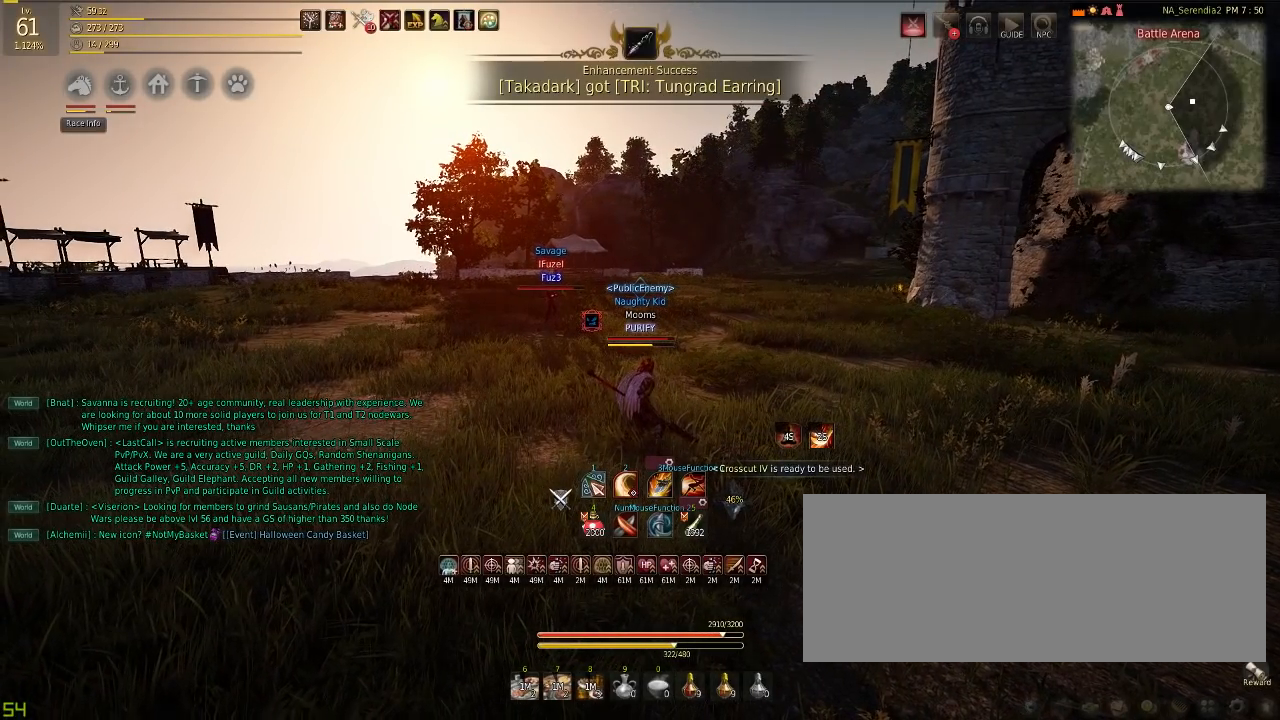
{"keys": [], "mouse": [], "events": []}
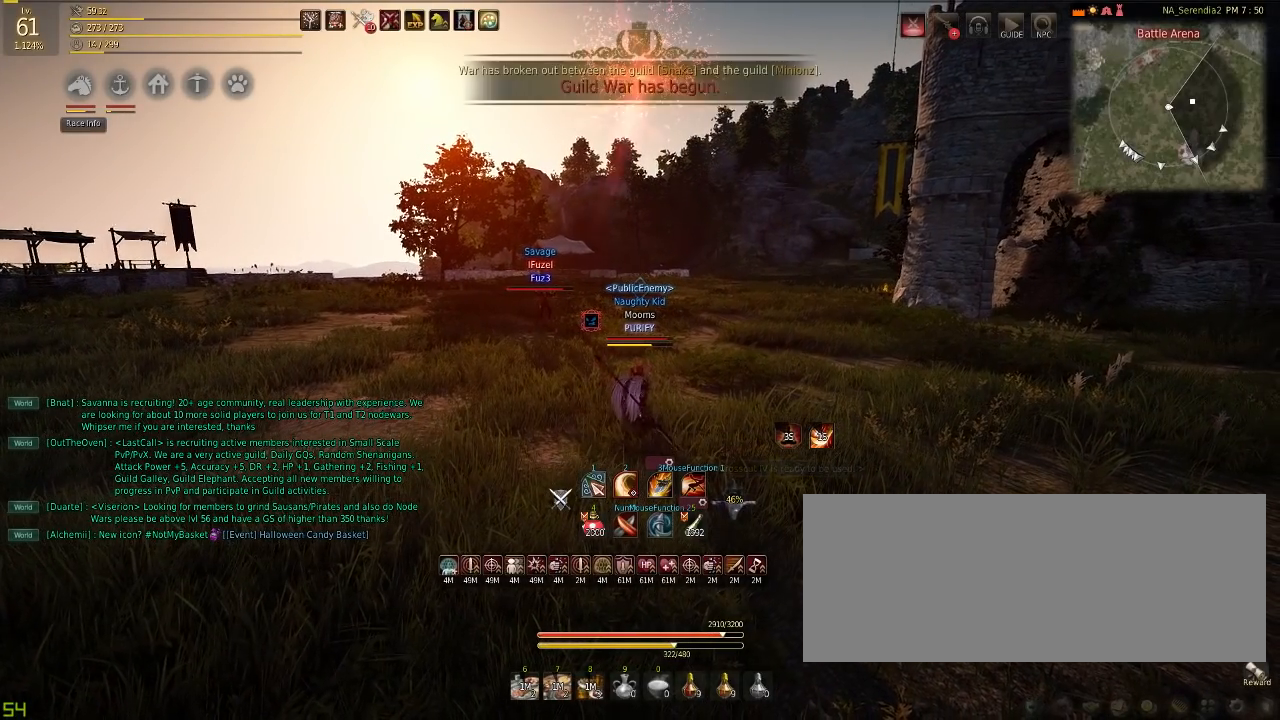
{"keys": ["d"], "mouse": ["left"], "events": [[350, "d", "down"], [367, "mouse_left", "down"]]}
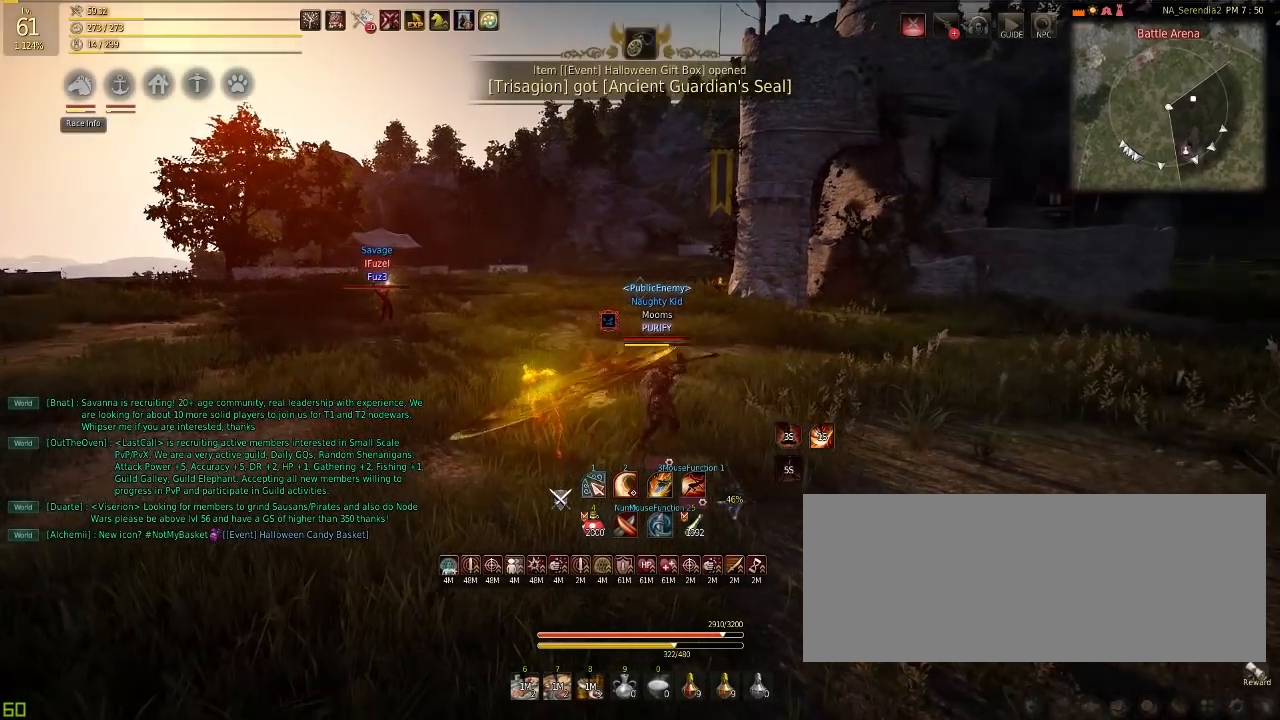
{"keys": [], "mouse": [], "events": [[33, "d", "up"], [33, "mouse_left", "up"]]}
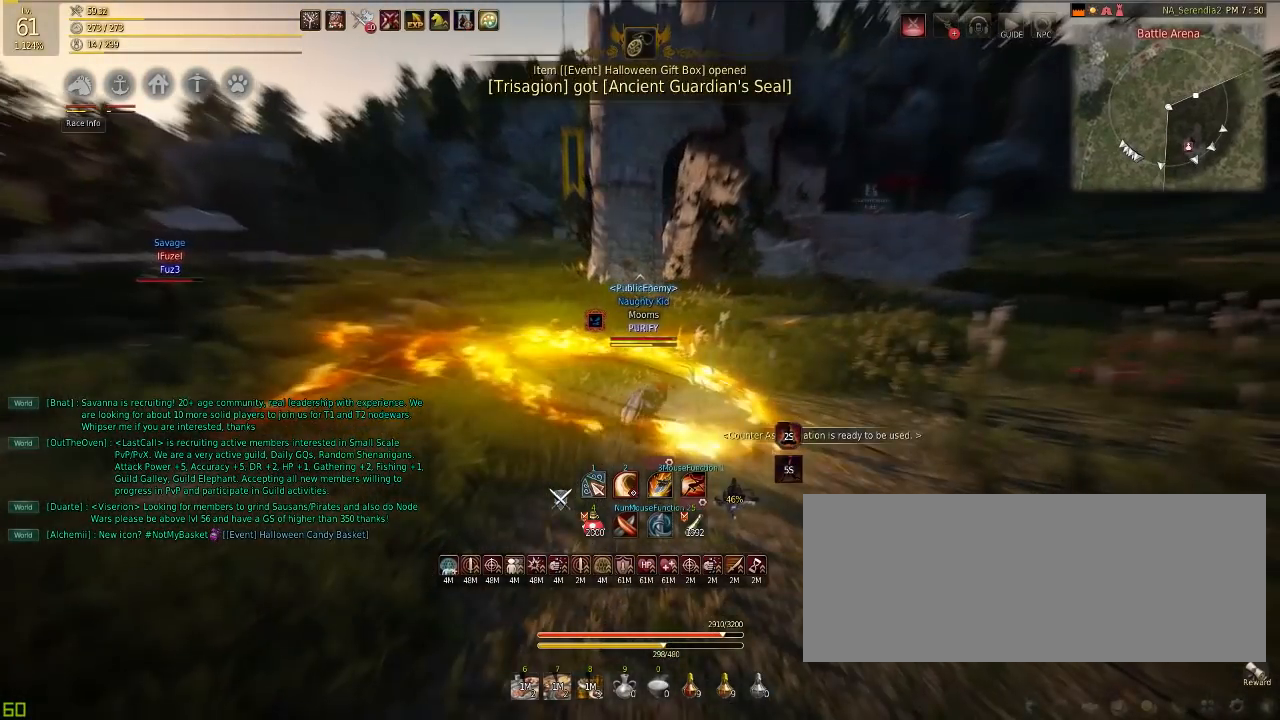
{"keys": ["w"], "mouse": [], "events": [[66, "e", "down"], [66, "shift", "down"], [166, "shift", "up"], [183, "e", "up"], [350, "a", "down"], [350, "w", "down"], [500, "a", "up"]]}
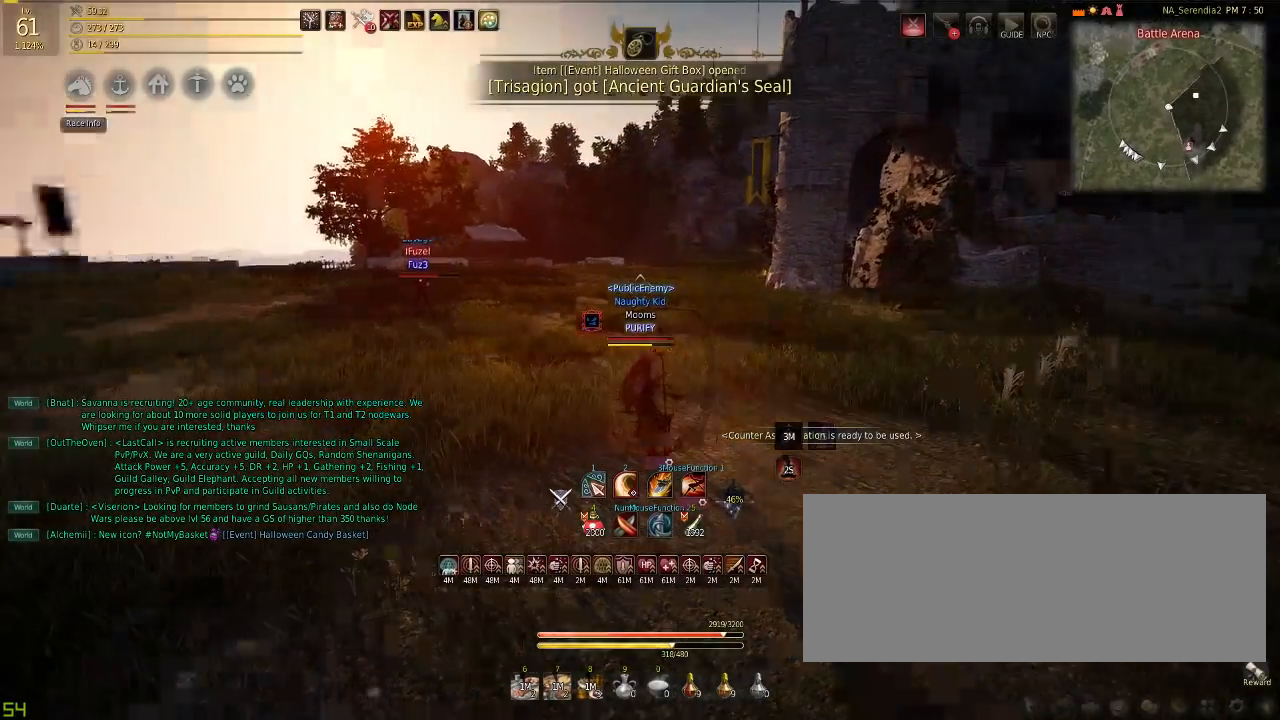
{"keys": ["w"], "mouse": [], "events": [[17, "w", "up"], [350, "w", "down"]]}
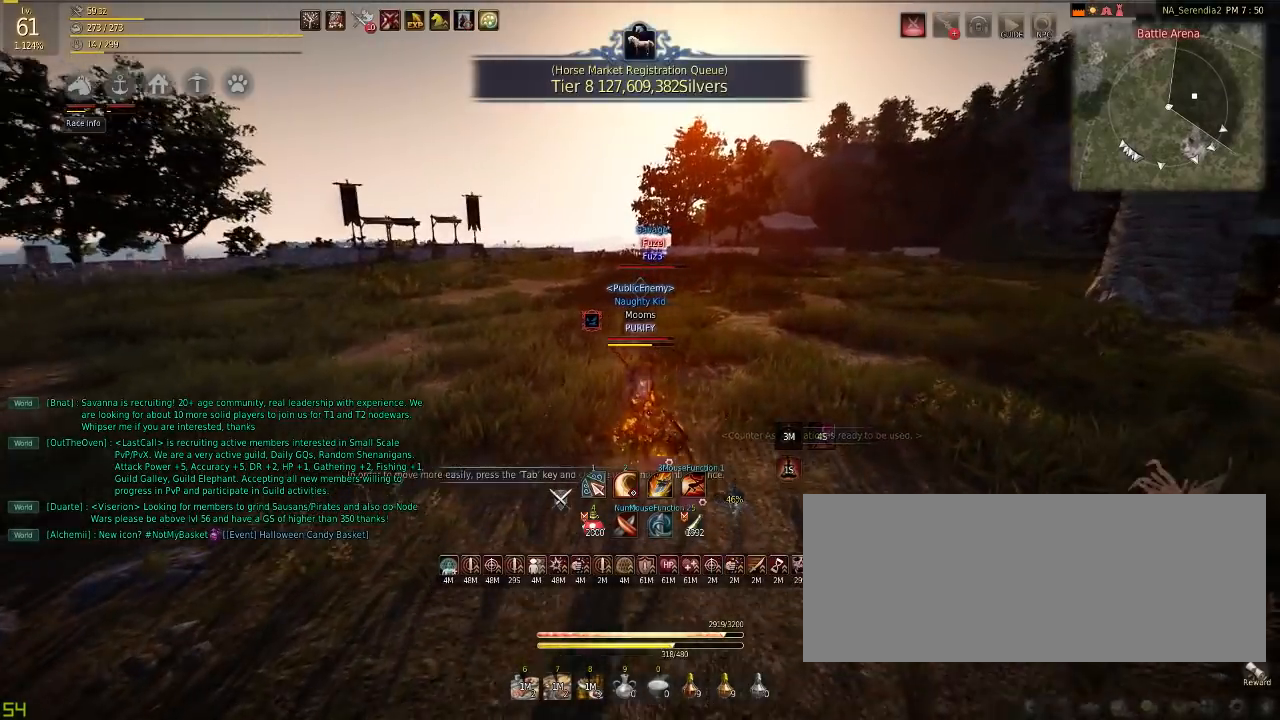
{"keys": [], "mouse": [], "events": [[16, "w", "up"]]}
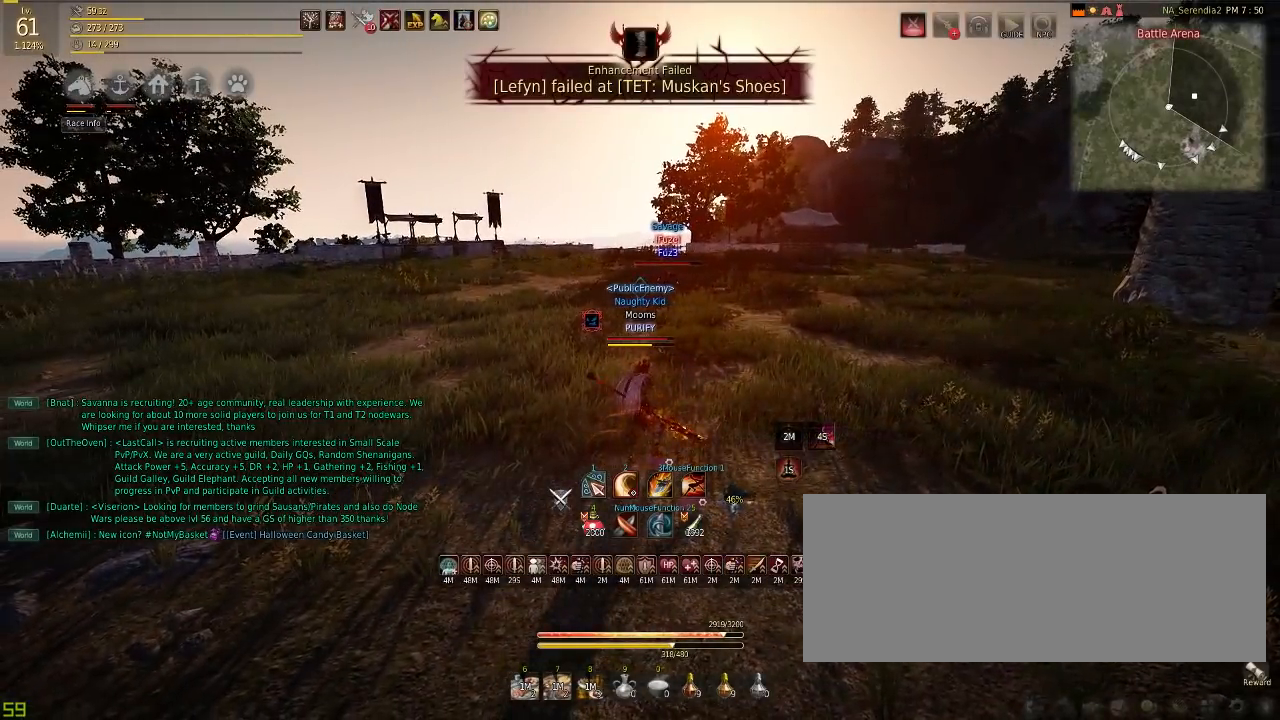
{"keys": [], "mouse": [], "events": [[167, "d", "down"], [217, "mouse_left", "down"], [284, "d", "up"], [300, "mouse_left", "up"], [334, "q", "down"], [434, "q", "up"]]}
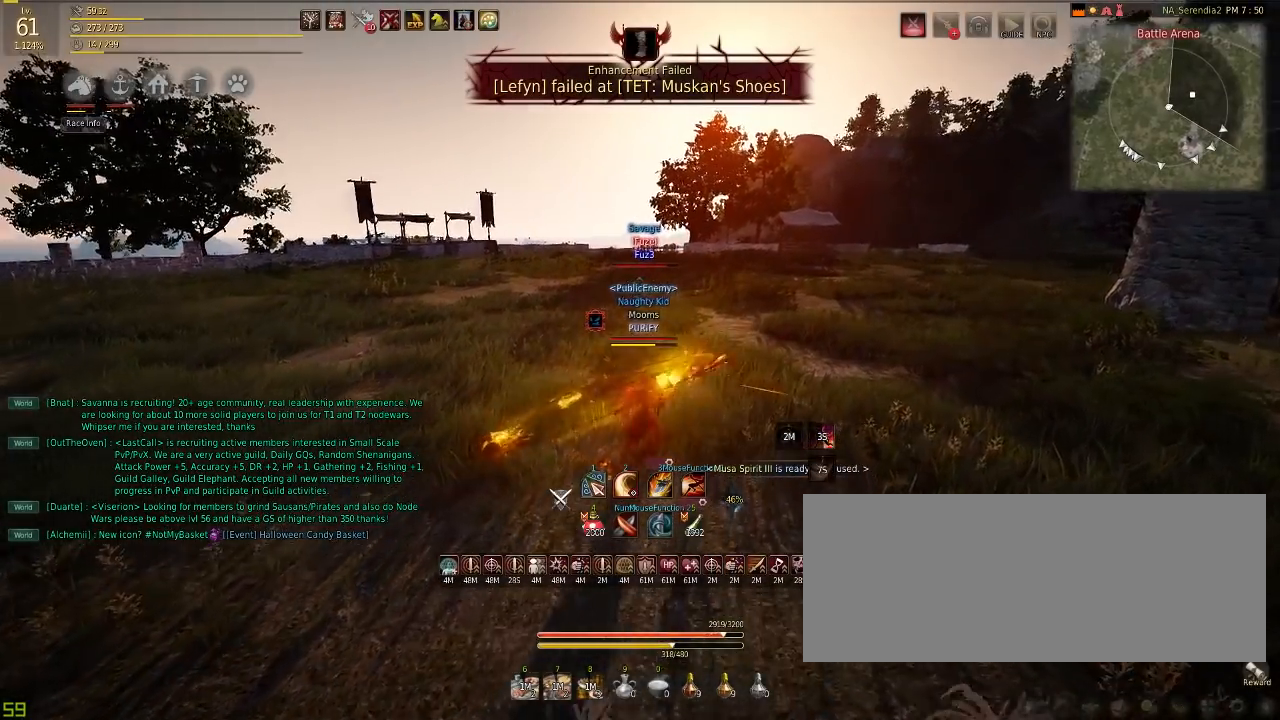
{"keys": [], "mouse": [], "events": [[333, "d", "down"], [367, "mouse_left", "down"], [450, "mouse_left", "up"], [483, "d", "up"]]}
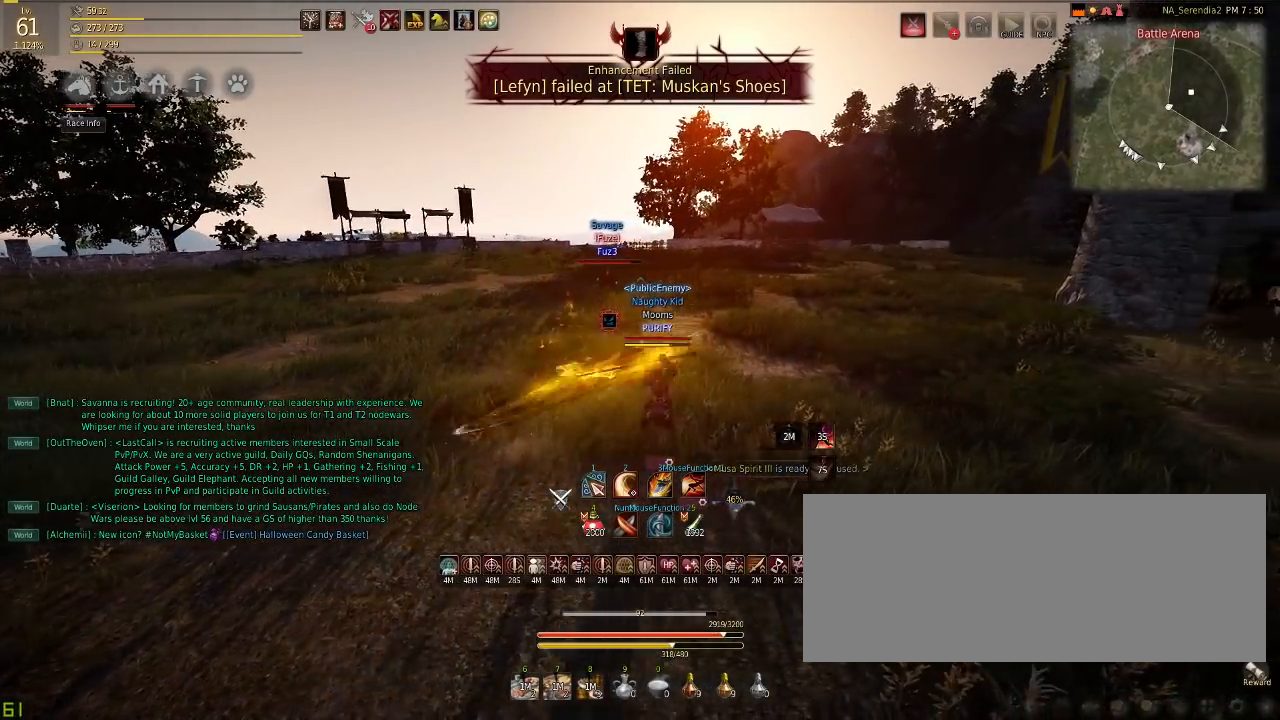
{"keys": [], "mouse": [], "events": []}